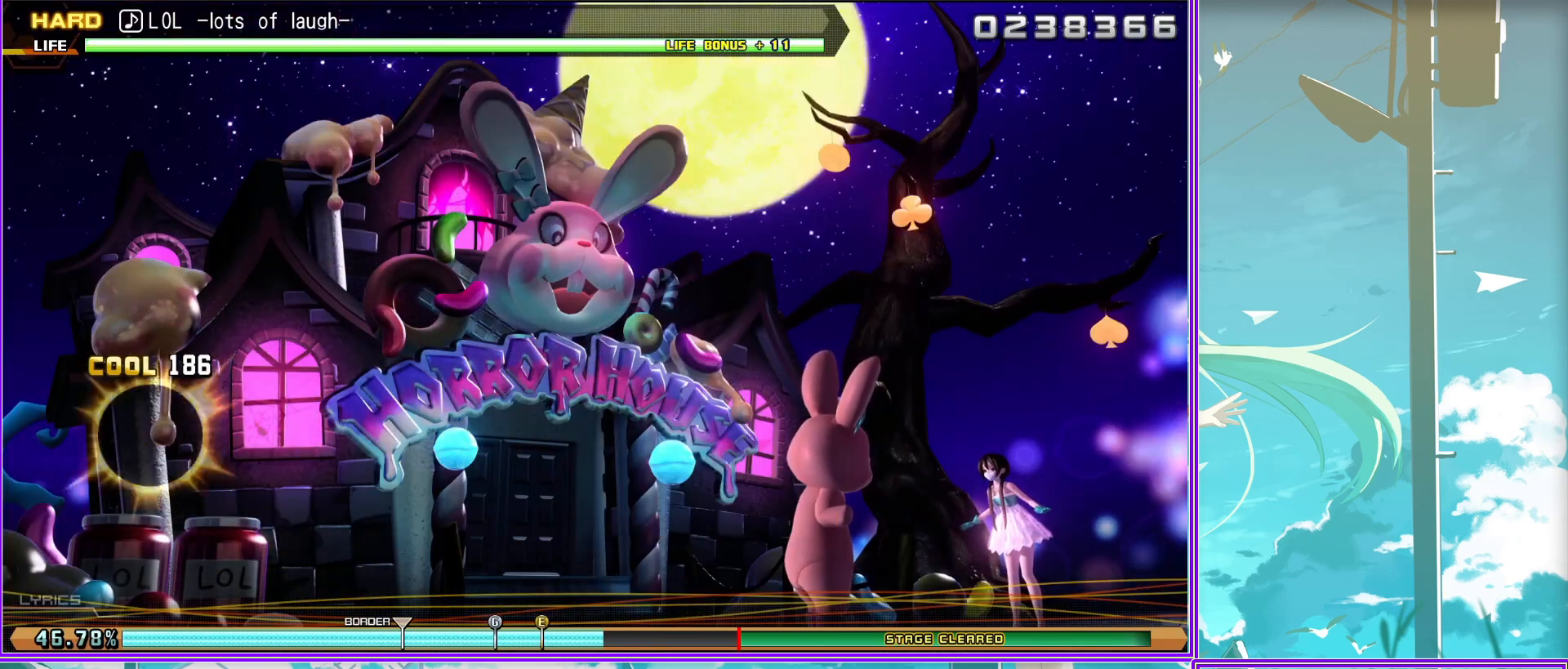
Gameplay with a controller (PlayStation layout); each line is a JSON object with the inputs held at the frame after it. "events" lists button and stick changes between this image and that frame as [ms after this image, input, new state], when the widget could be followed in between.
{"buttons": ["L2"], "left_stick": "center", "right_stick": "center", "events": [[233, "L2", "down"], [300, "SQUARE", "up"]]}
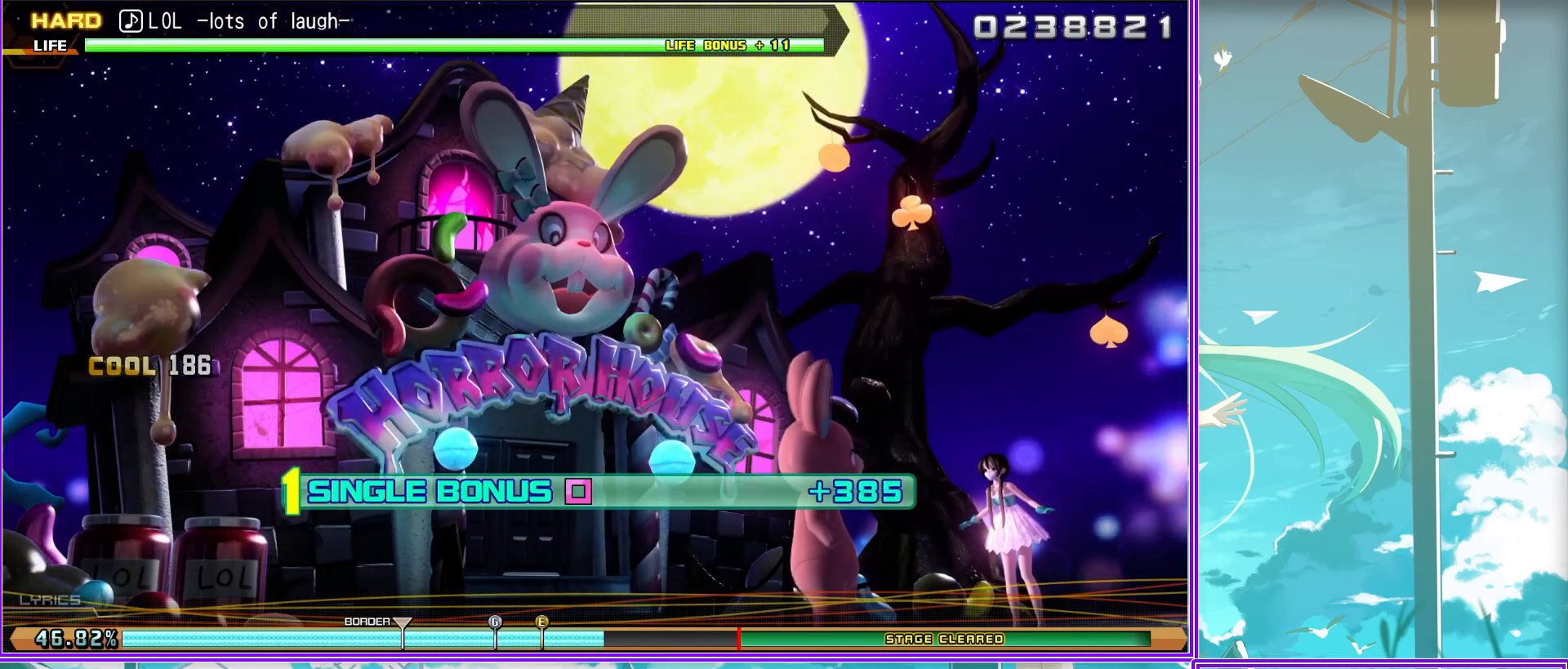
{"buttons": ["L2"], "left_stick": "center", "right_stick": "center", "events": []}
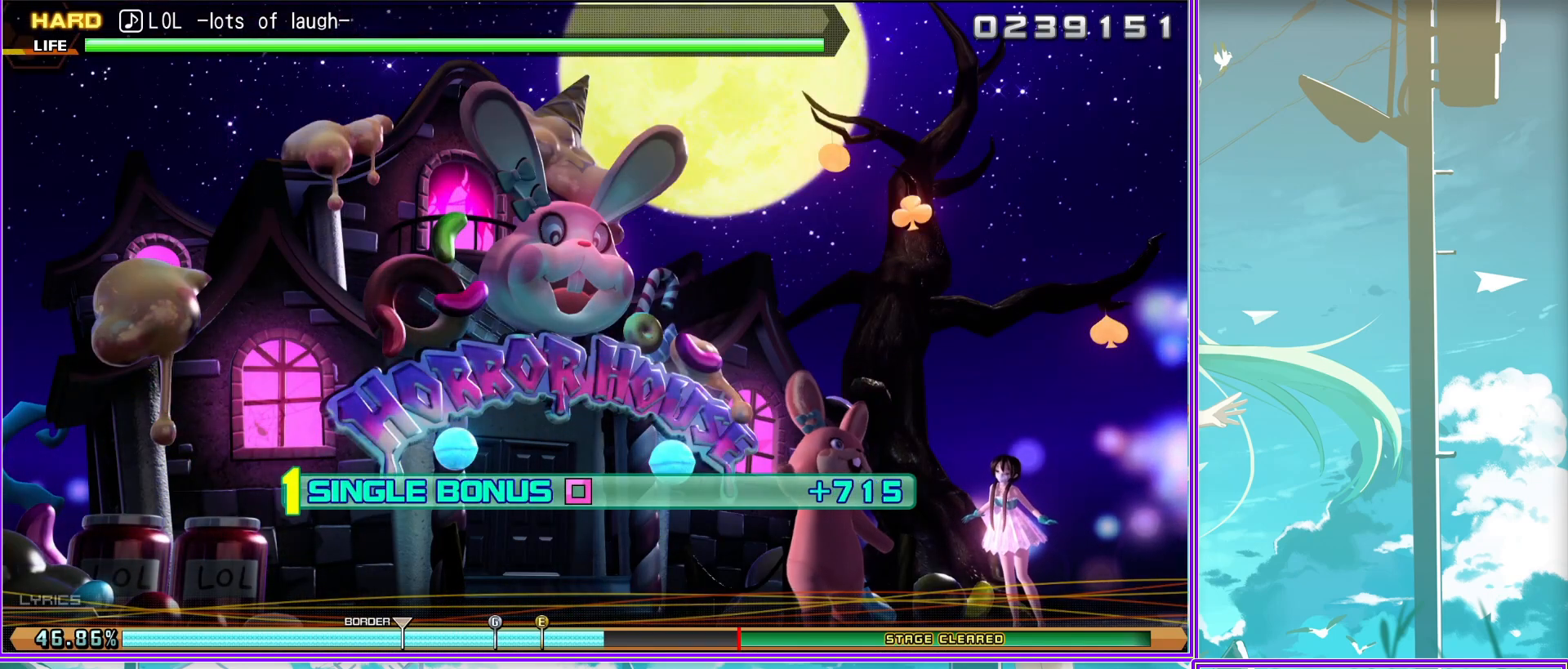
{"buttons": ["L2"], "left_stick": "center", "right_stick": "center", "events": []}
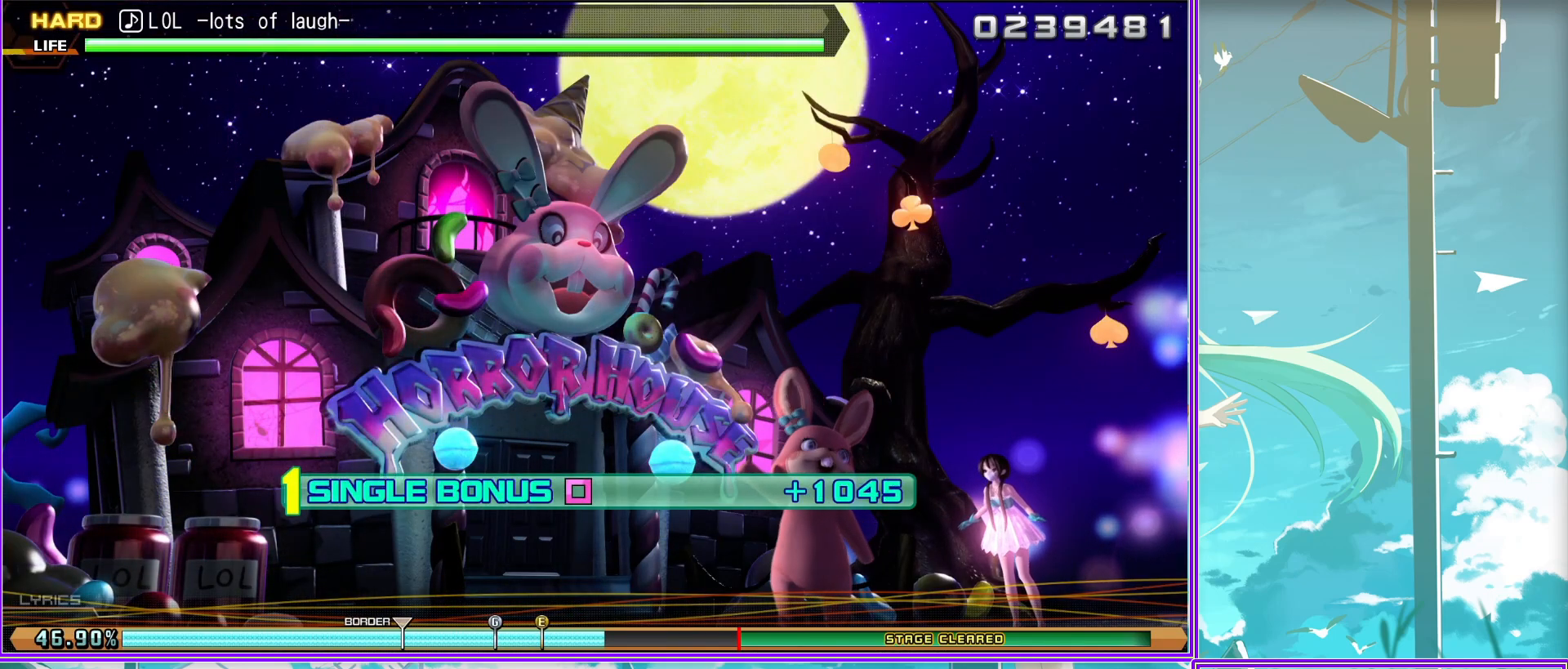
{"buttons": ["L2"], "left_stick": "center", "right_stick": "center", "events": []}
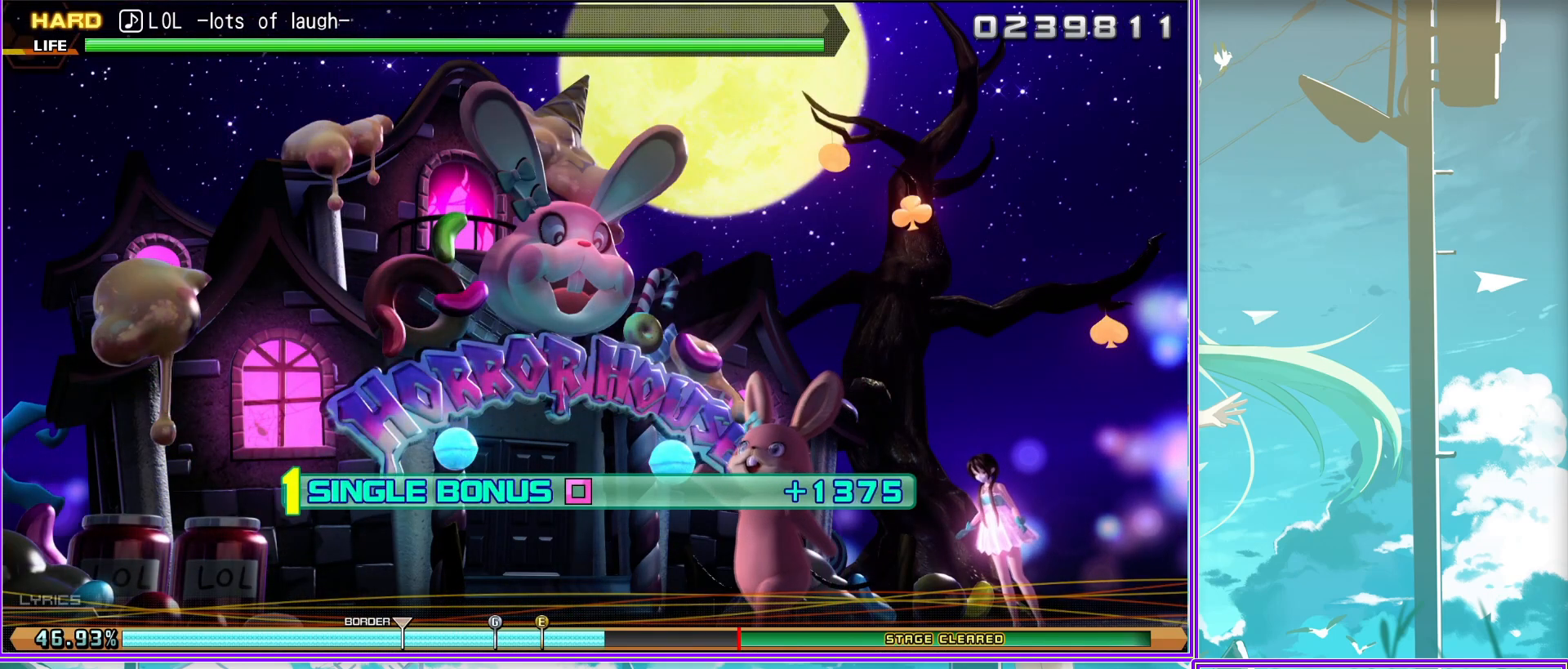
{"buttons": ["L2"], "left_stick": "center", "right_stick": "center", "events": []}
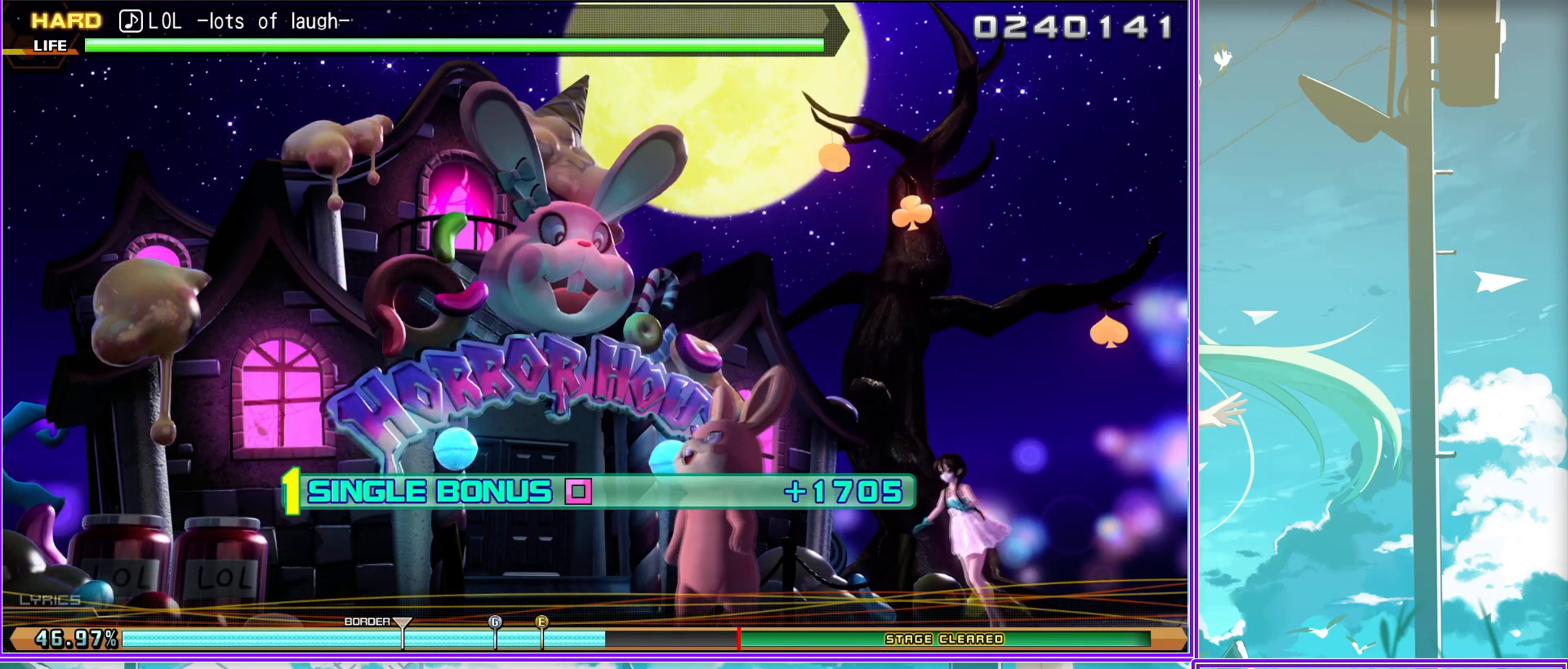
{"buttons": ["L2"], "left_stick": "center", "right_stick": "center", "events": []}
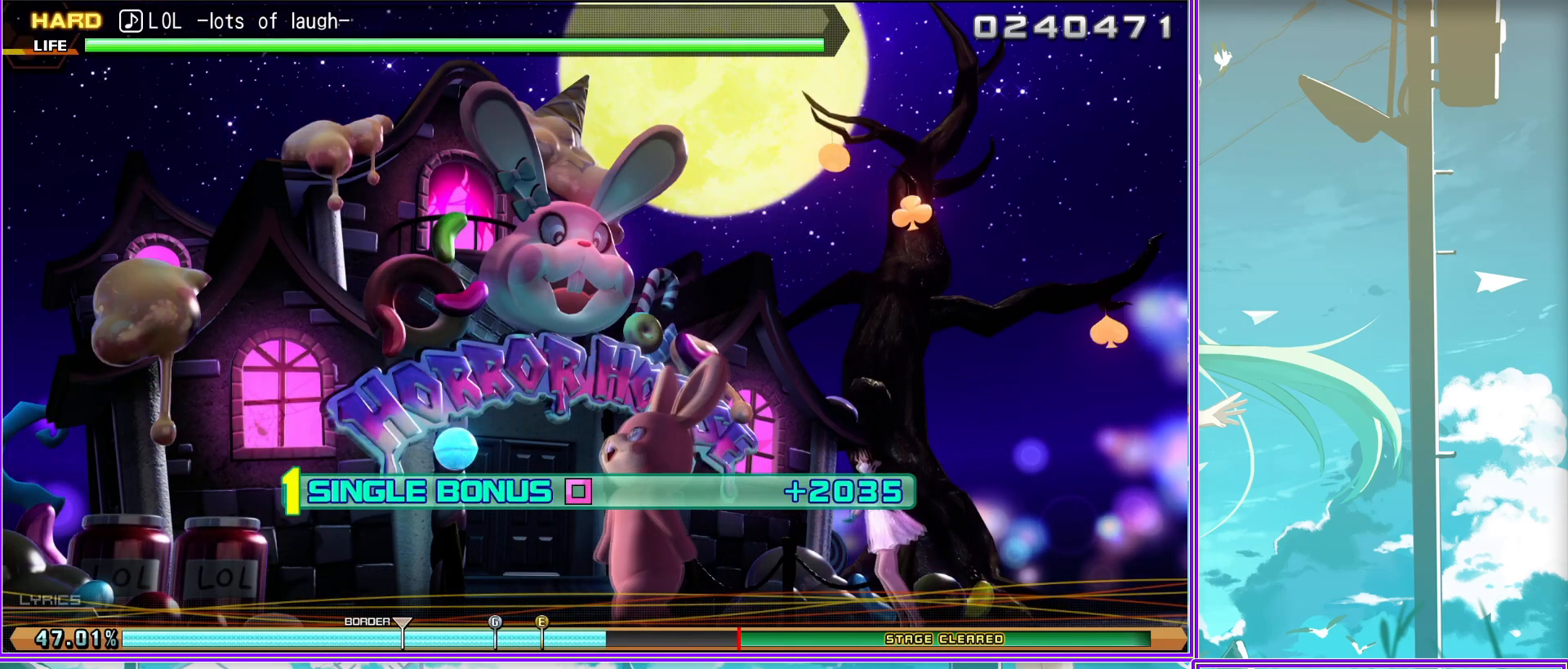
{"buttons": ["L2"], "left_stick": "center", "right_stick": "center", "events": []}
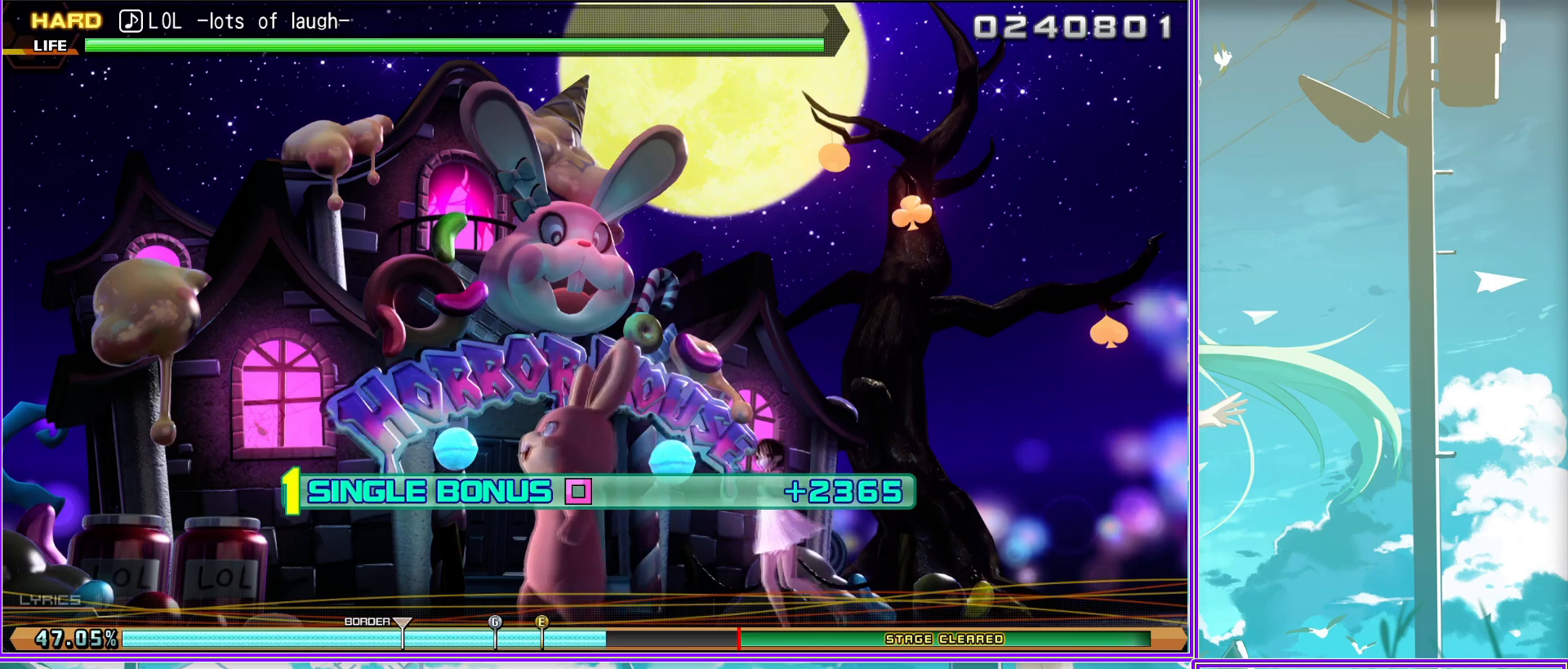
{"buttons": ["L2"], "left_stick": "center", "right_stick": "center", "events": []}
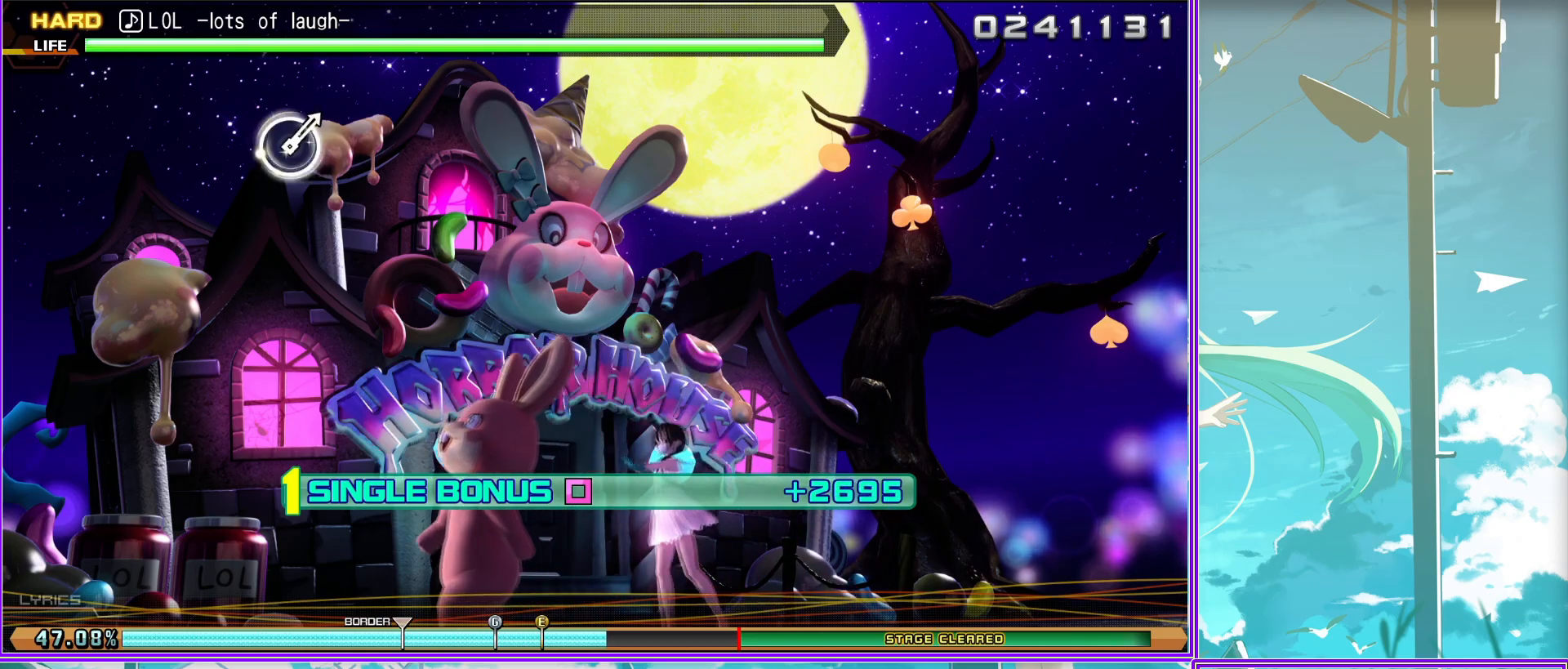
{"buttons": ["L2"], "left_stick": "center", "right_stick": "center", "events": []}
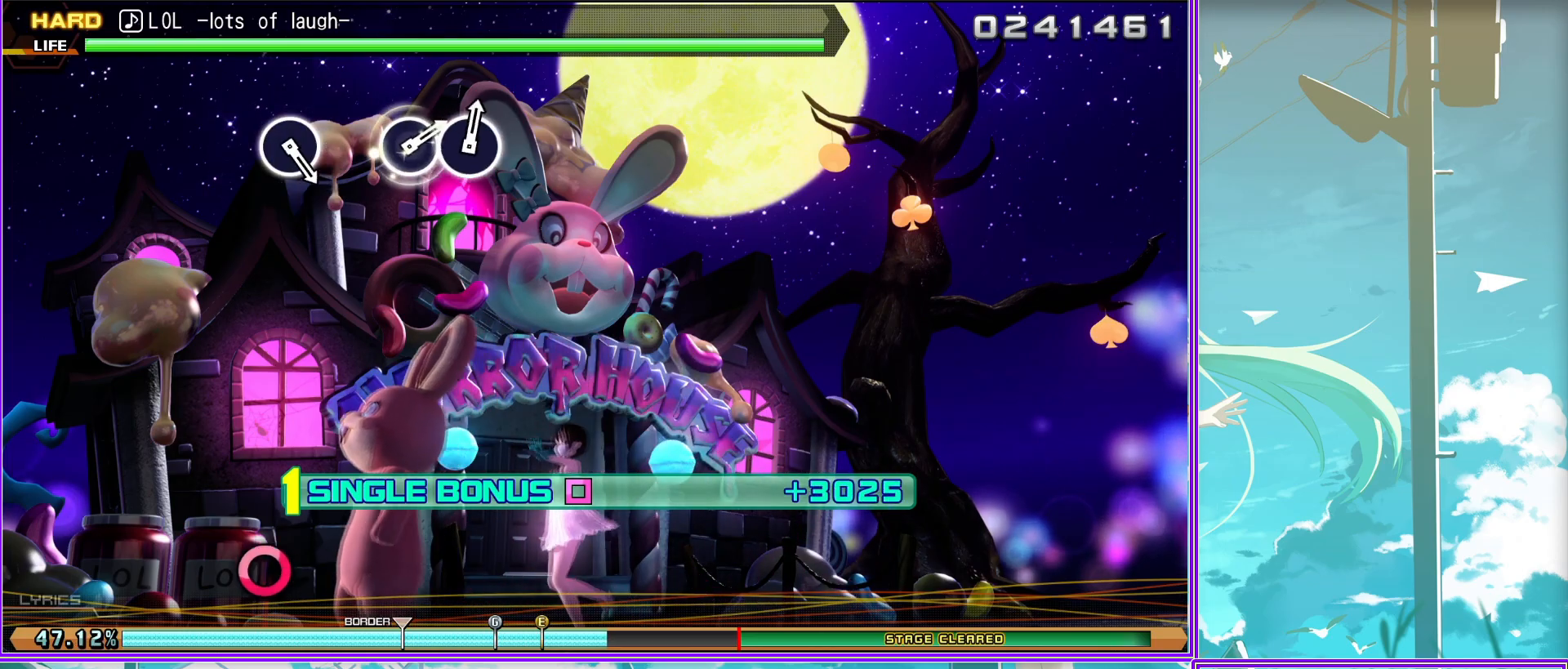
{"buttons": ["L2"], "left_stick": "center", "right_stick": "center", "events": []}
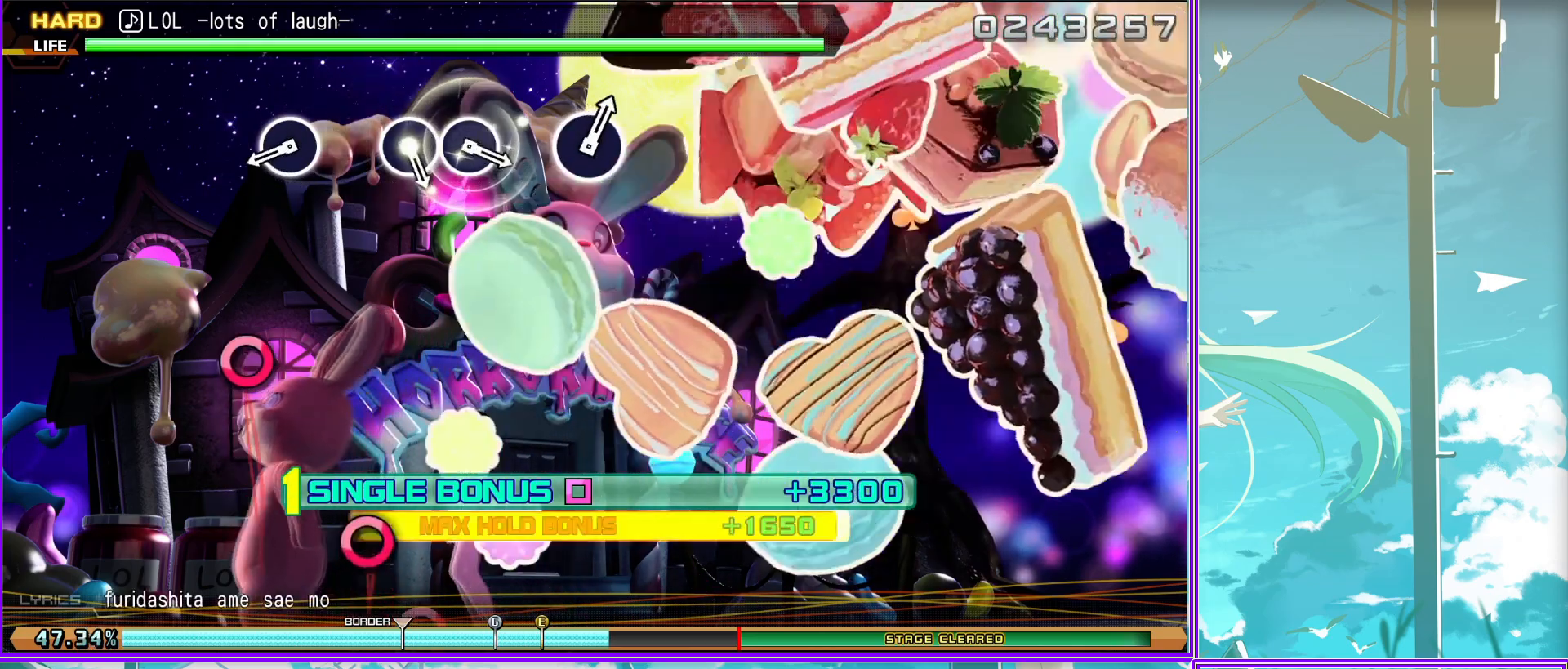
{"buttons": ["CIRCLE", "L2"], "left_stick": "center", "right_stick": "center", "events": [[17, "CIRCLE", "down"], [133, "CIRCLE", "up"], [450, "CIRCLE", "down"]]}
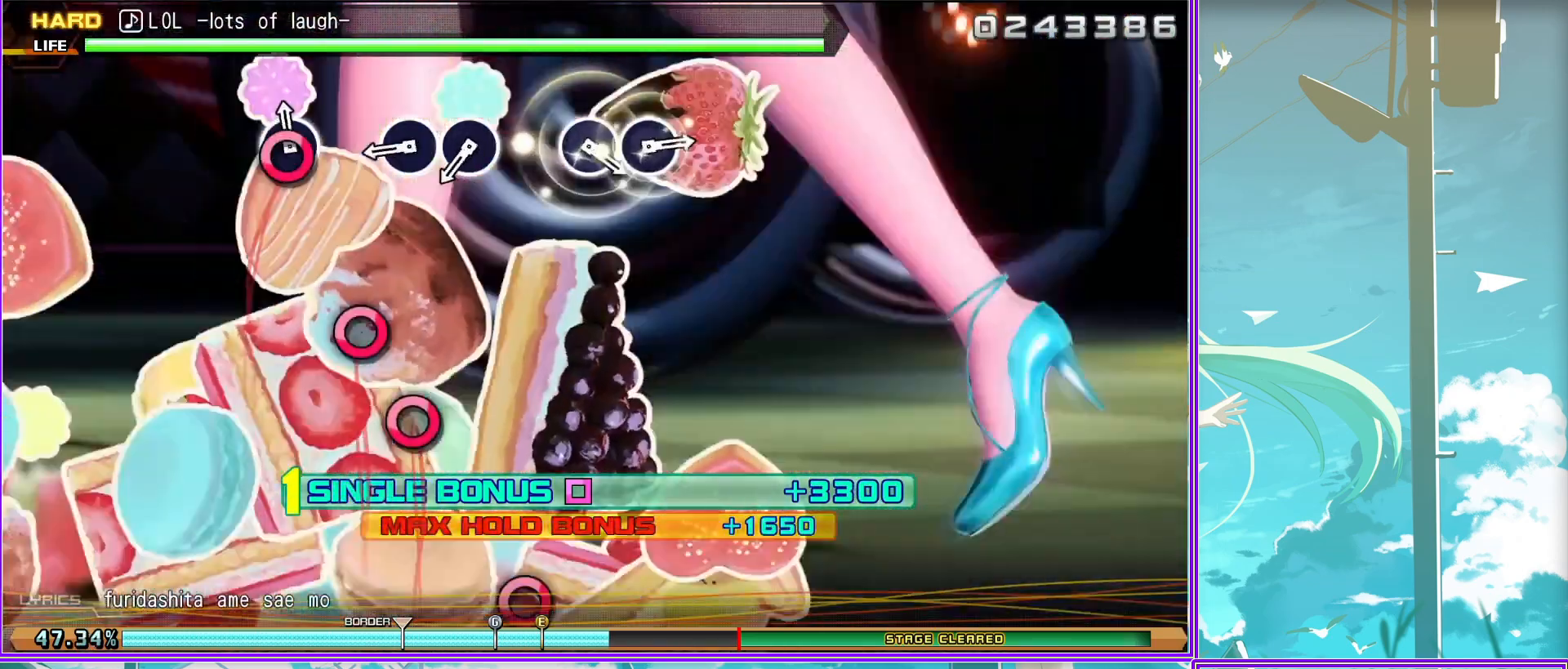
{"buttons": ["L2"], "left_stick": "center", "right_stick": "center", "events": [[33, "CIRCLE", "up"], [167, "CIRCLE", "down"], [233, "CIRCLE", "up"]]}
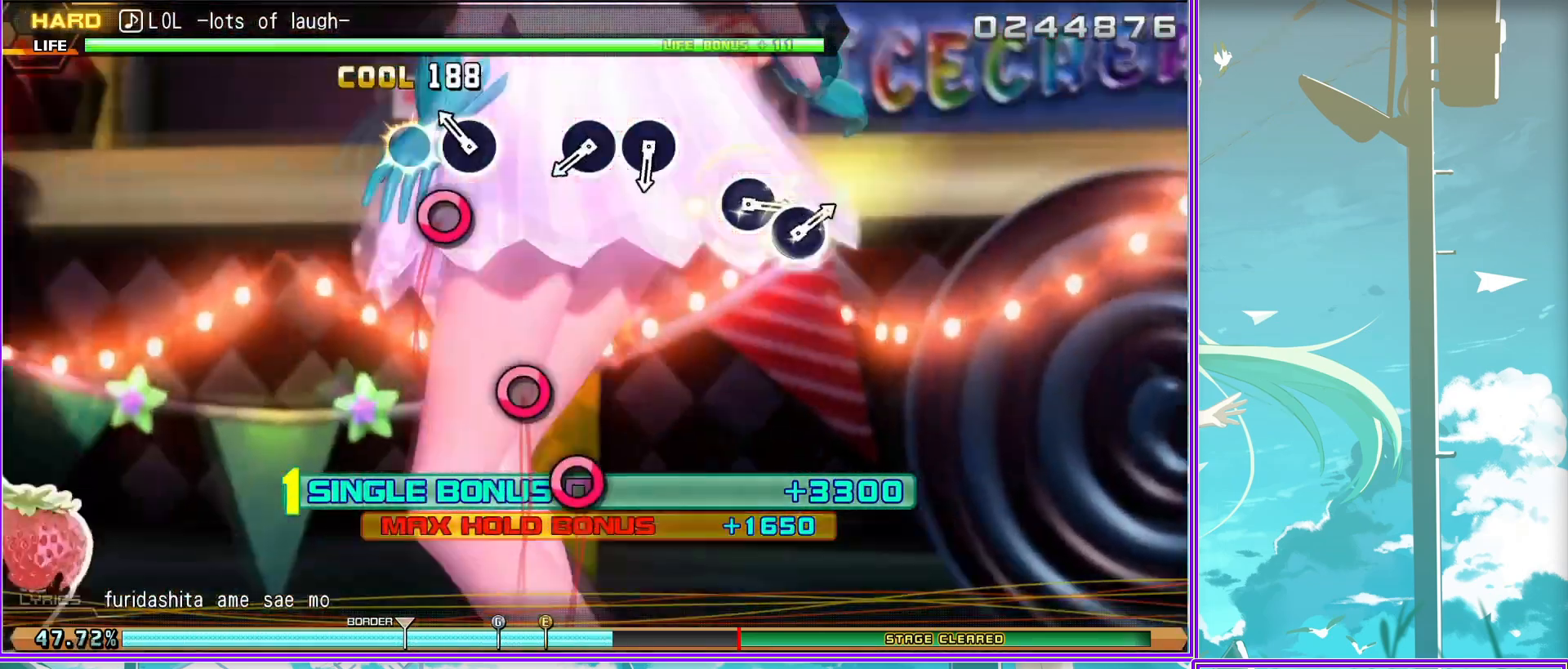
{"buttons": ["L2"], "left_stick": "center", "right_stick": "center", "events": [[83, "CIRCLE", "down"], [167, "CIRCLE", "up"], [300, "CIRCLE", "down"], [400, "CIRCLE", "up"]]}
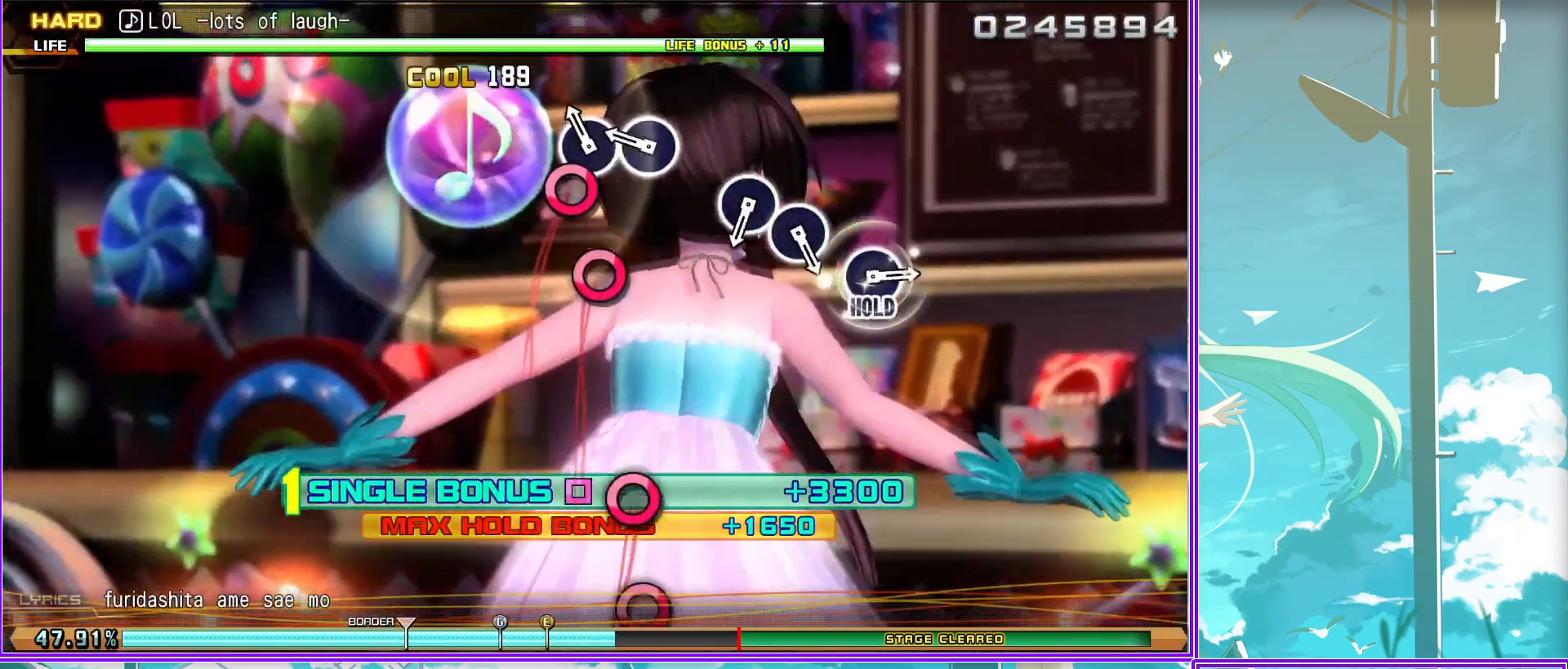
{"buttons": ["CIRCLE", "L2"], "left_stick": "center", "right_stick": "center", "events": [[250, "CIRCLE", "down"], [350, "CIRCLE", "up"], [483, "CIRCLE", "down"]]}
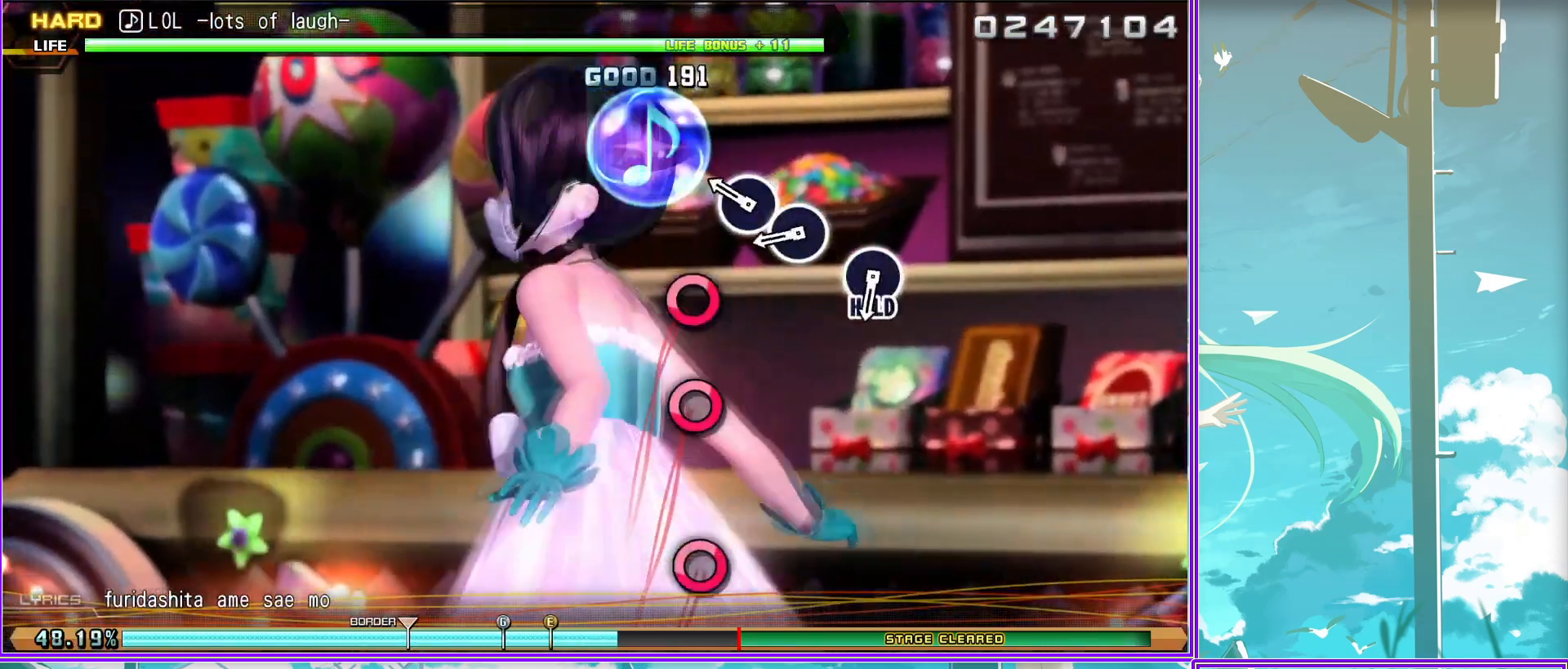
{"buttons": ["CIRCLE"], "left_stick": "center", "right_stick": "center", "events": [[83, "CIRCLE", "up"], [333, "CIRCLE", "down"], [483, "L2", "up"]]}
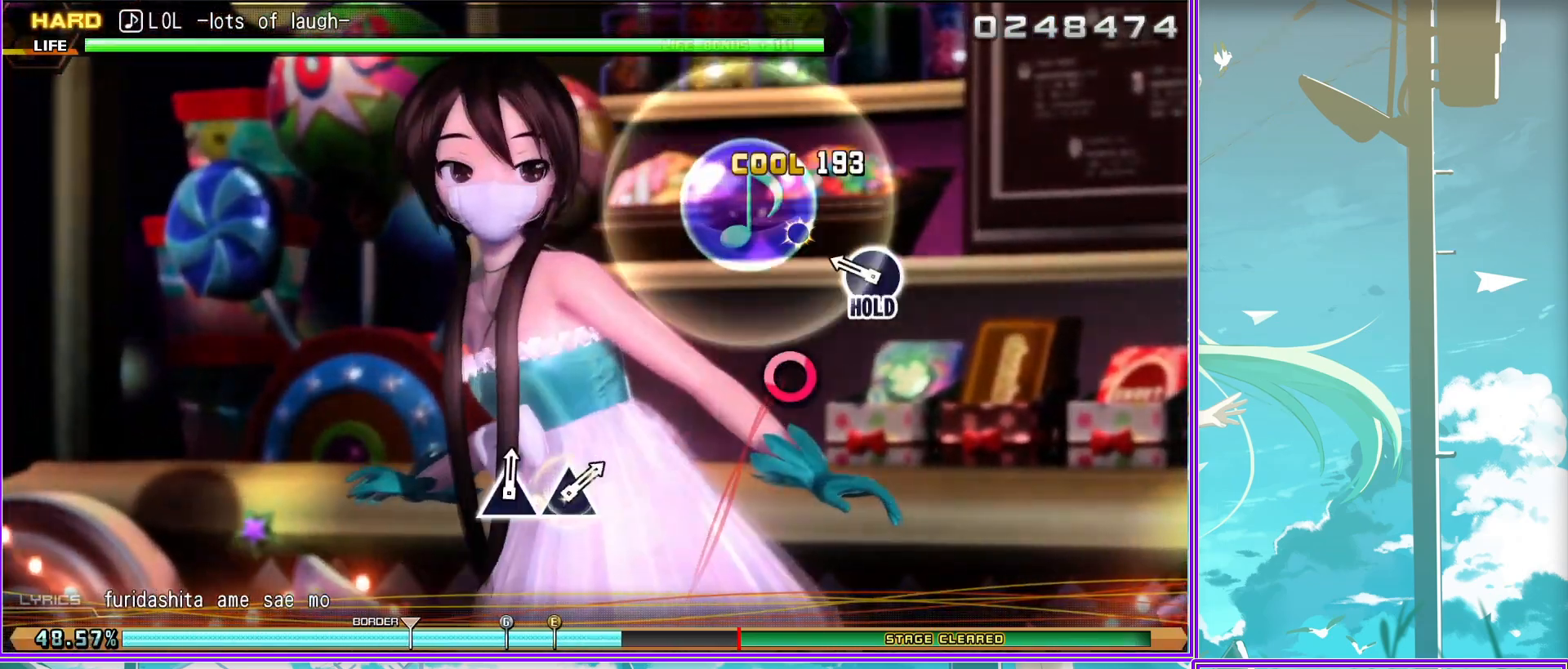
{"buttons": ["L2"], "left_stick": "center", "right_stick": "center", "events": [[333, "L2", "down"], [400, "CIRCLE", "up"]]}
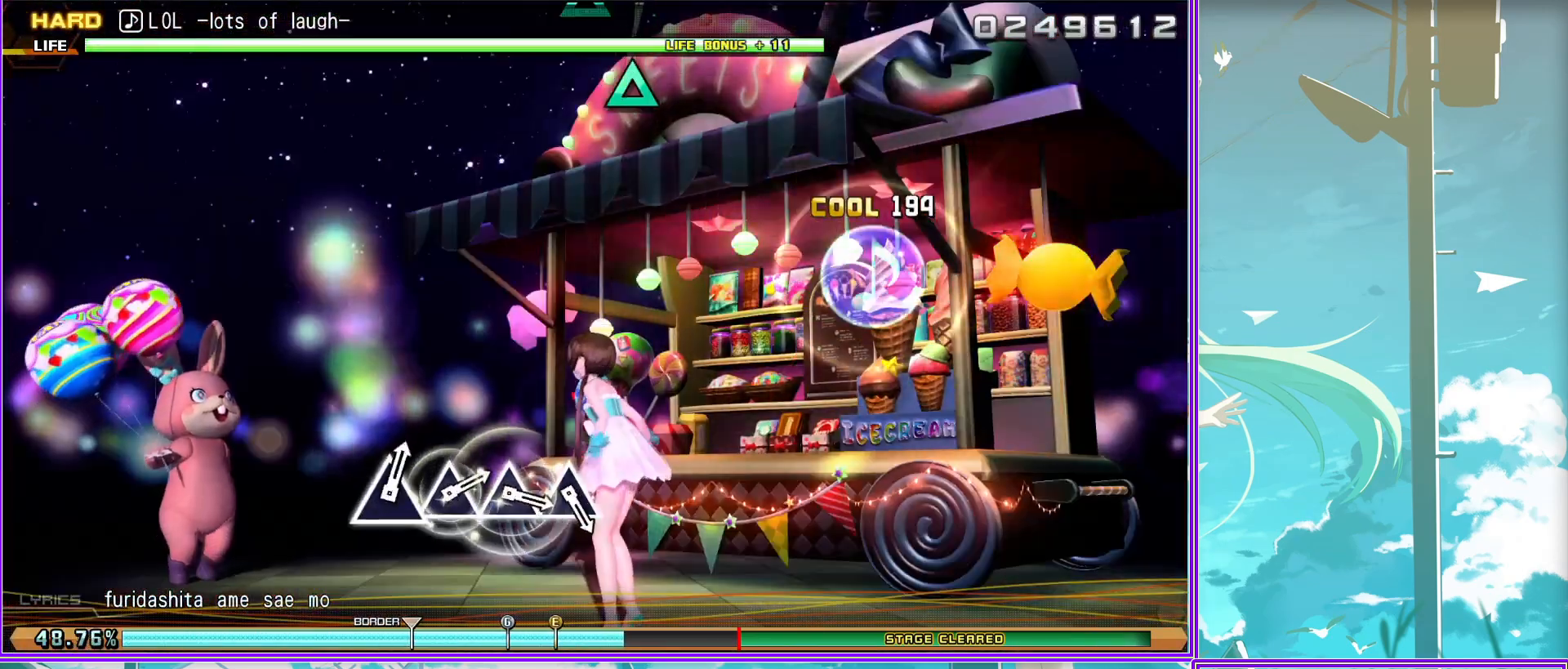
{"buttons": ["TRIANGLE", "L2"], "left_stick": "center", "right_stick": "center", "events": [[483, "TRIANGLE", "down"]]}
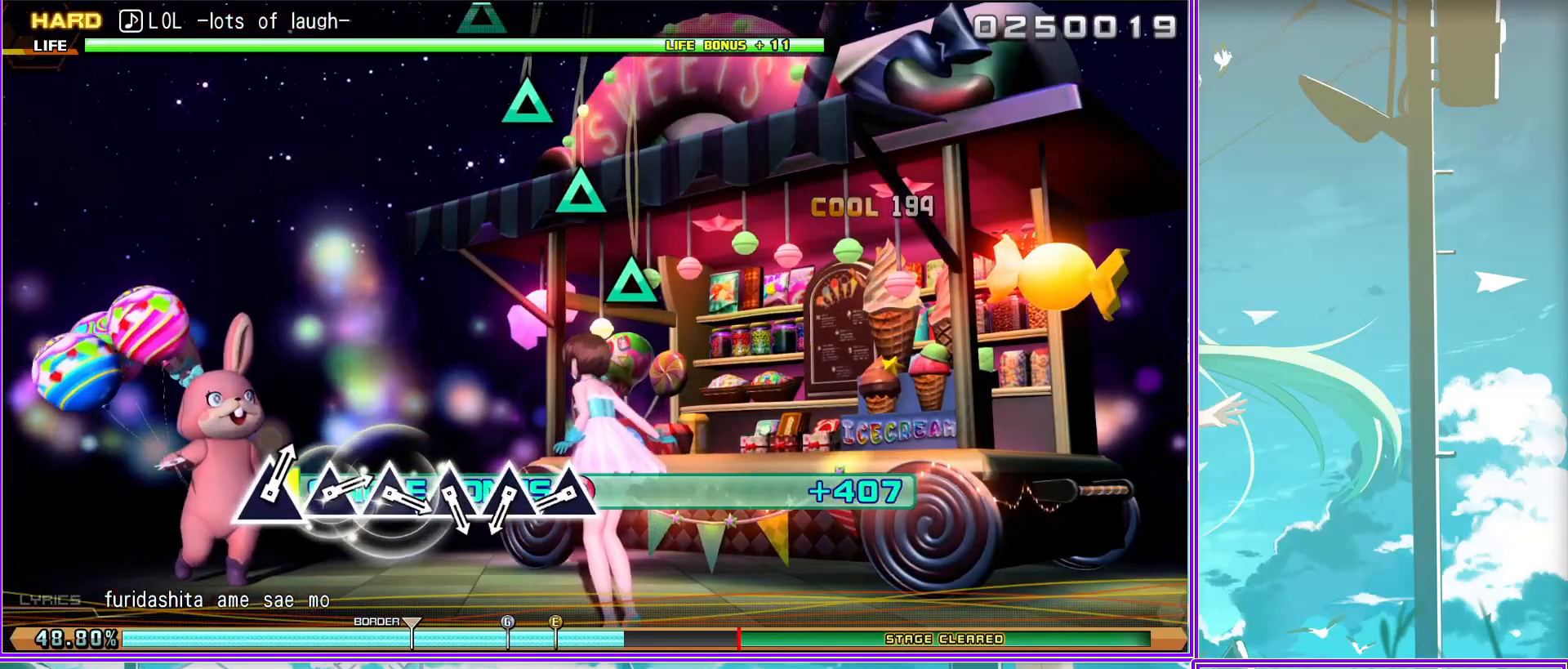
{"buttons": ["TRIANGLE", "L2"], "left_stick": "center", "right_stick": "center", "events": [[67, "TRIANGLE", "up"], [200, "TRIANGLE", "down"], [283, "TRIANGLE", "up"], [417, "TRIANGLE", "down"]]}
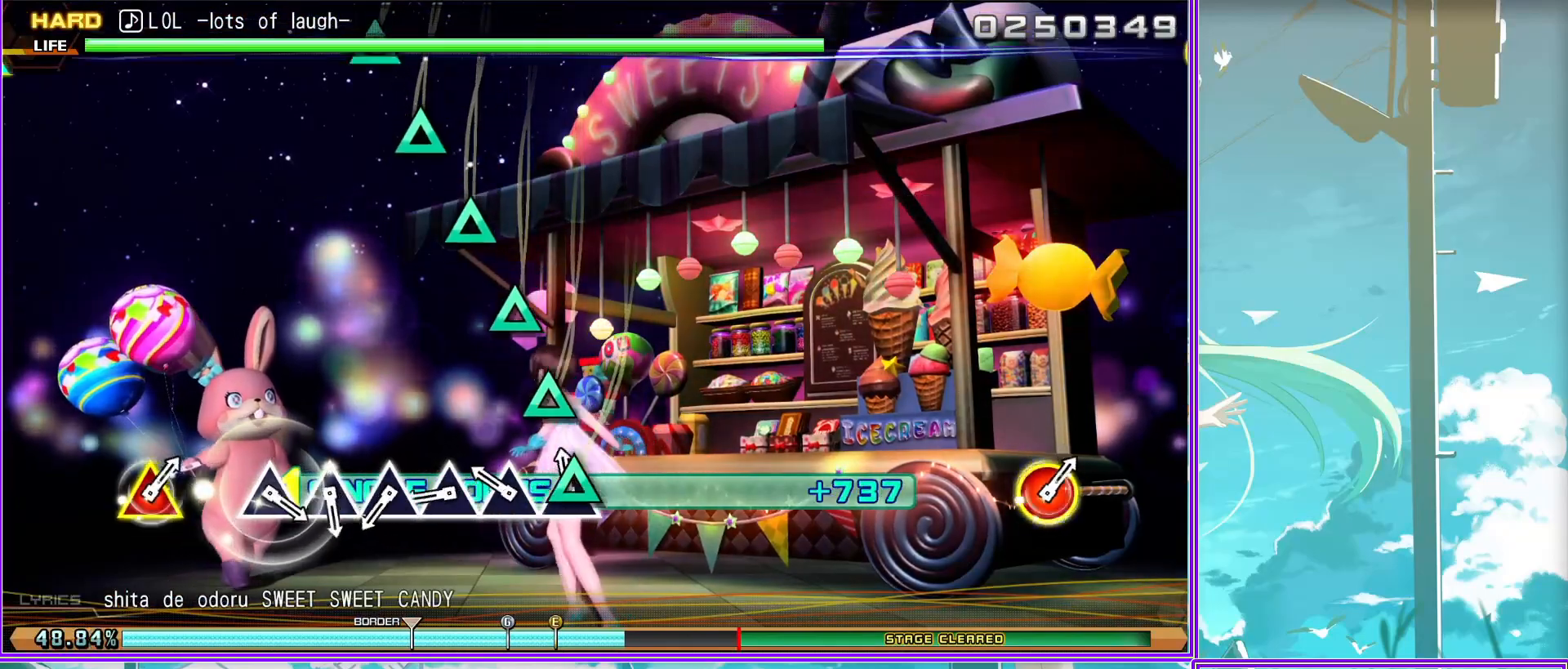
{"buttons": ["L2"], "left_stick": "center", "right_stick": "center", "events": [[17, "TRIANGLE", "up"], [150, "TRIANGLE", "down"], [250, "TRIANGLE", "up"], [350, "TRIANGLE", "down"], [467, "TRIANGLE", "up"]]}
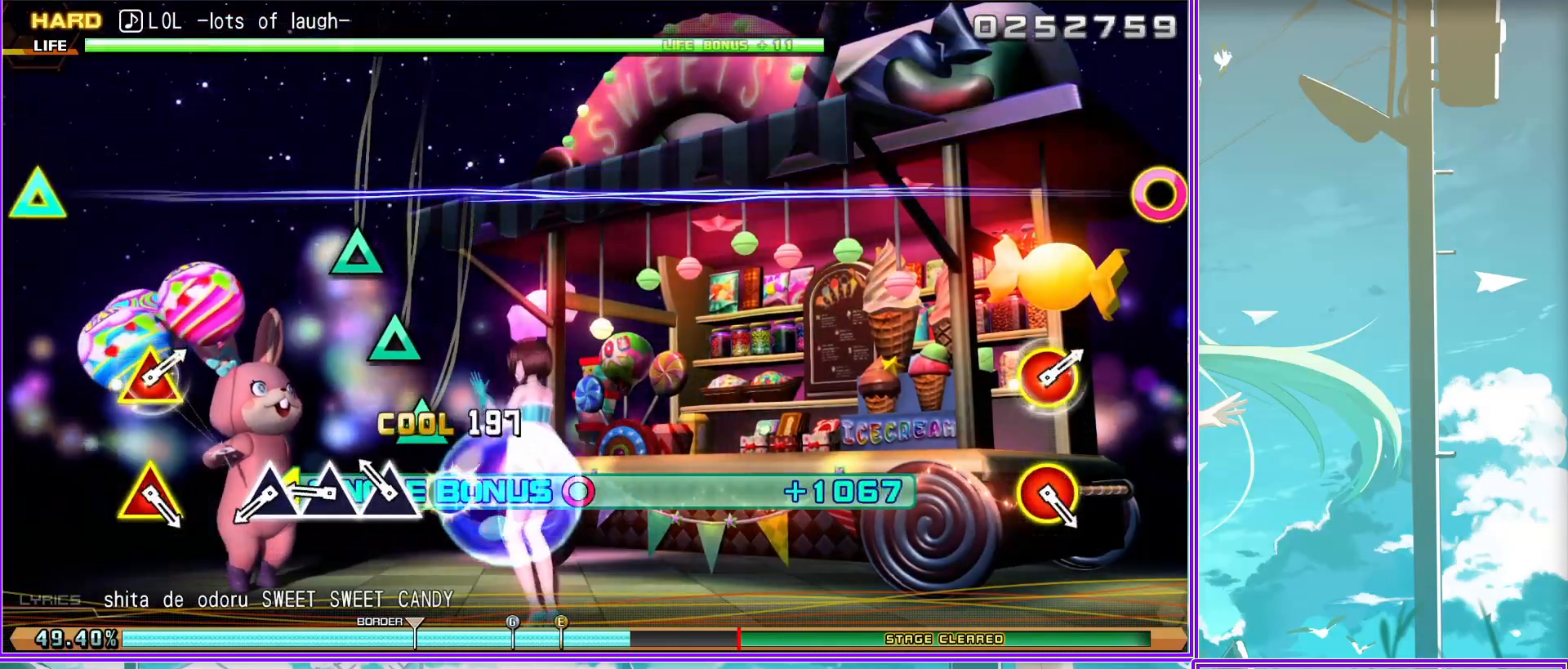
{"buttons": ["CIRCLE", "TRIANGLE", "L2"], "left_stick": "center", "right_stick": "center", "events": [[83, "TRIANGLE", "down"], [200, "TRIANGLE", "up"], [467, "TRIANGLE", "down"], [483, "CIRCLE", "down"]]}
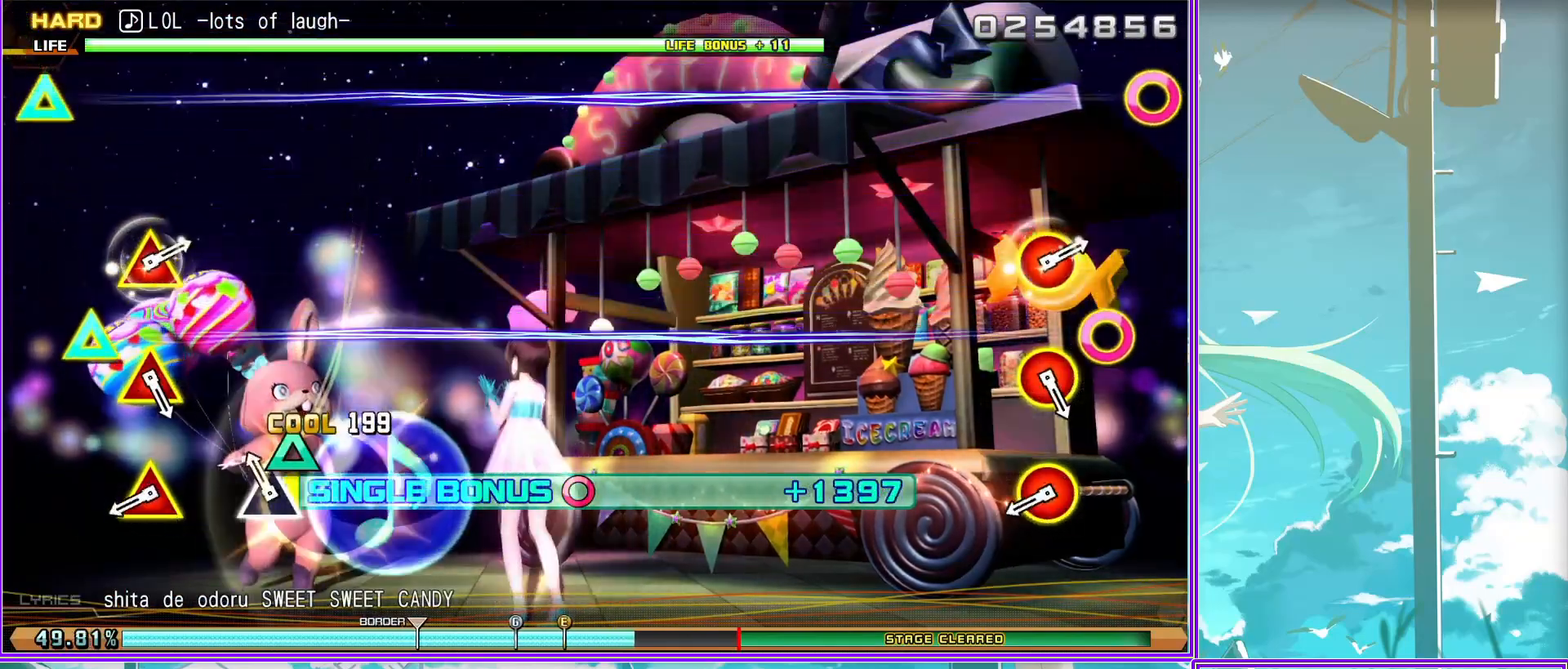
{"buttons": ["CIRCLE", "TRIANGLE", "L2"], "left_stick": "center", "right_stick": "center", "events": [[83, "TRIANGLE", "up"], [133, "CIRCLE", "up"], [417, "TRIANGLE", "down"], [433, "CIRCLE", "down"]]}
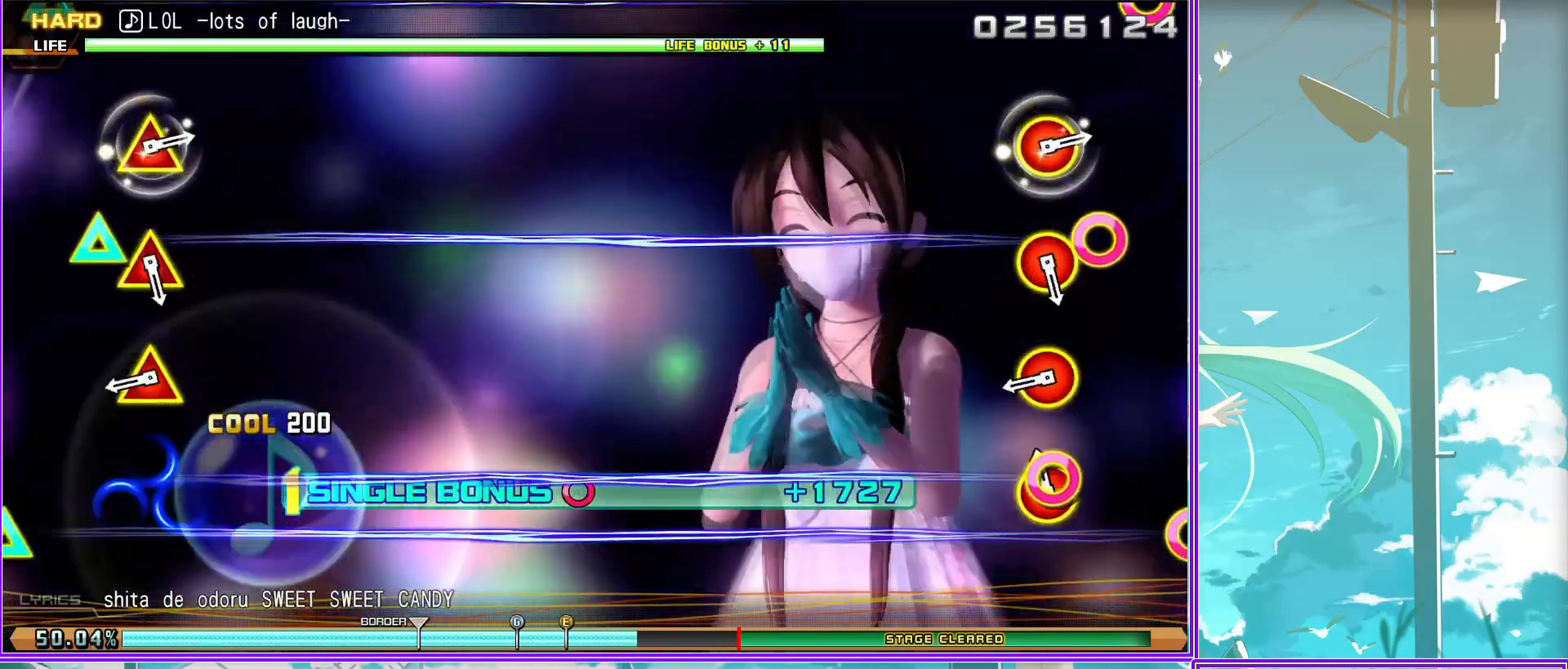
{"buttons": ["CIRCLE", "L2"], "left_stick": "center", "right_stick": "center", "events": [[17, "TRIANGLE", "up"], [50, "CIRCLE", "up"], [367, "TRIANGLE", "down"], [383, "CIRCLE", "down"], [483, "TRIANGLE", "up"]]}
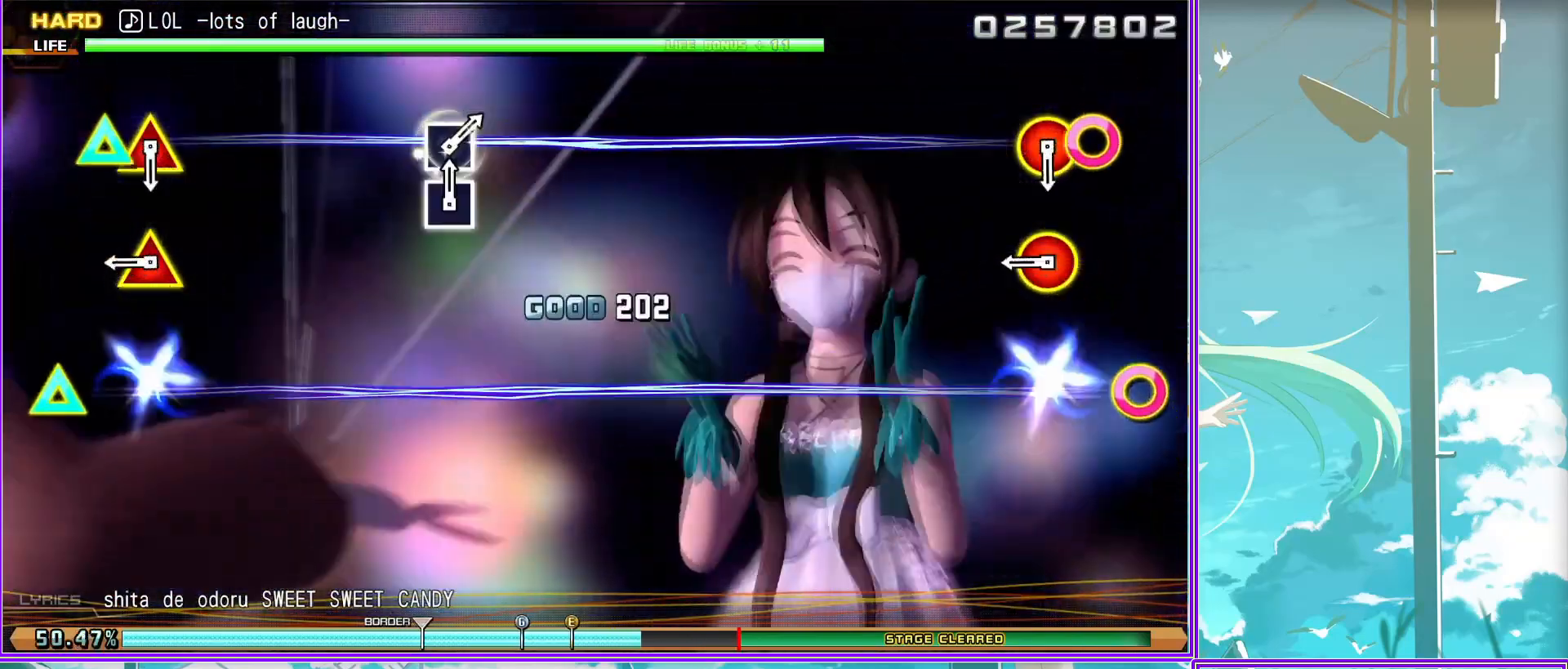
{"buttons": ["CIRCLE", "TRIANGLE", "L2"], "left_stick": "center", "right_stick": "center", "events": [[17, "CIRCLE", "up"], [300, "TRIANGLE", "down"], [333, "CIRCLE", "down"]]}
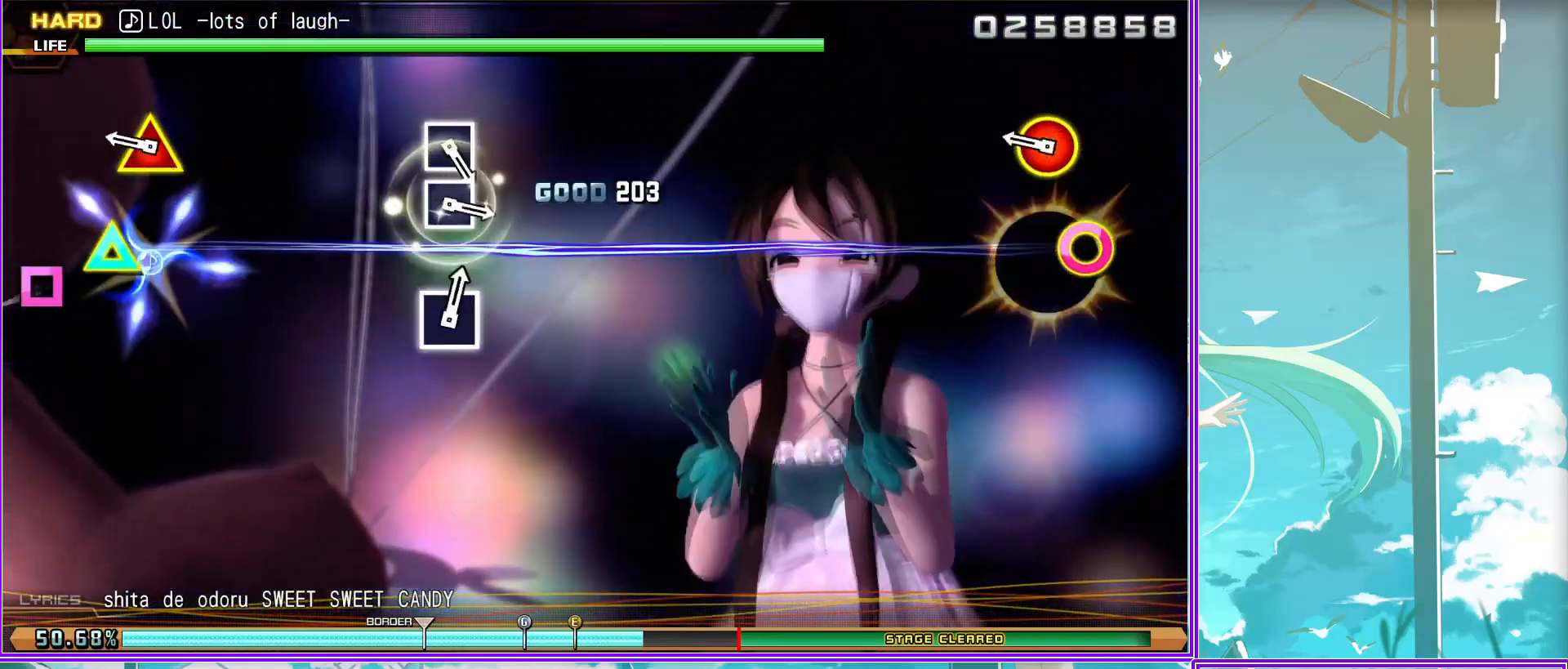
{"buttons": ["SQUARE", "L2"], "left_stick": "center", "right_stick": "center", "events": [[17, "TRIANGLE", "up"], [33, "CIRCLE", "up"], [500, "SQUARE", "down"]]}
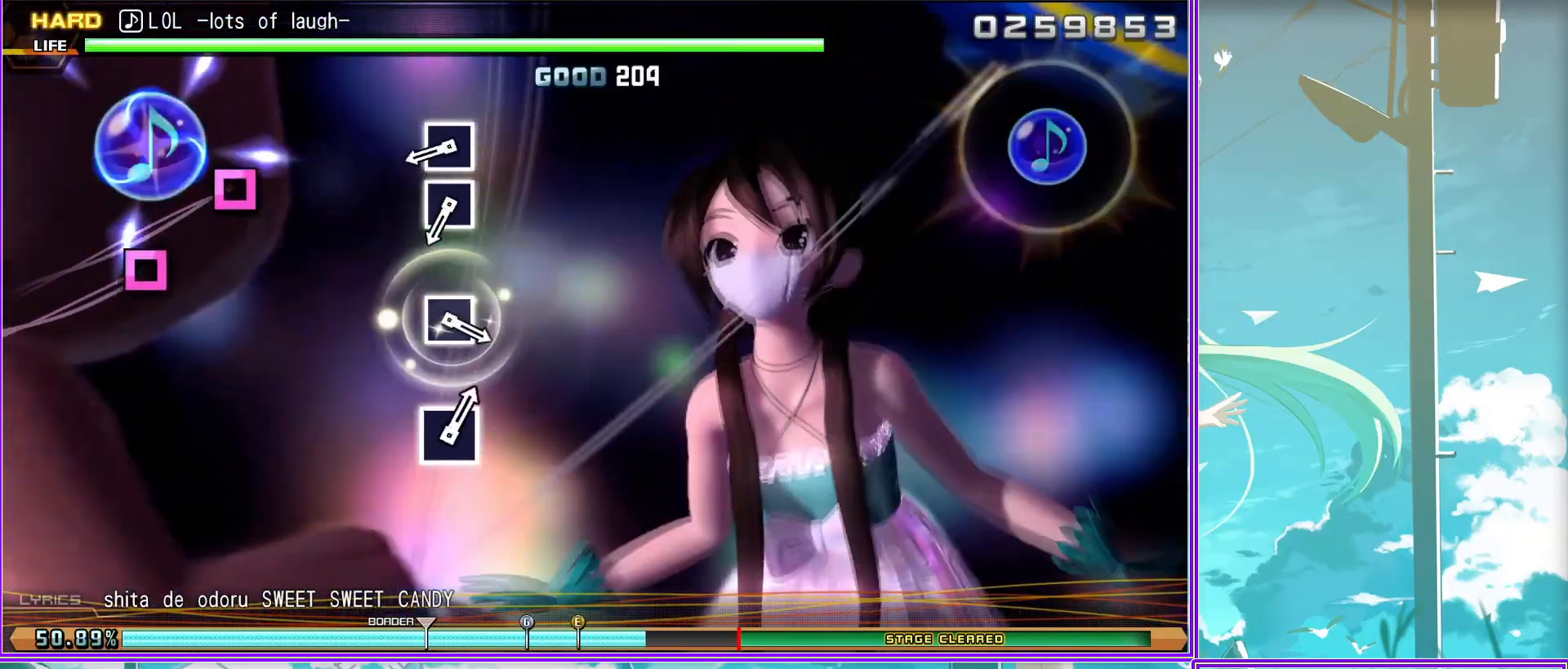
{"buttons": ["L2"], "left_stick": "center", "right_stick": "center", "events": [[67, "SQUARE", "up"], [200, "SQUARE", "down"], [300, "SQUARE", "up"]]}
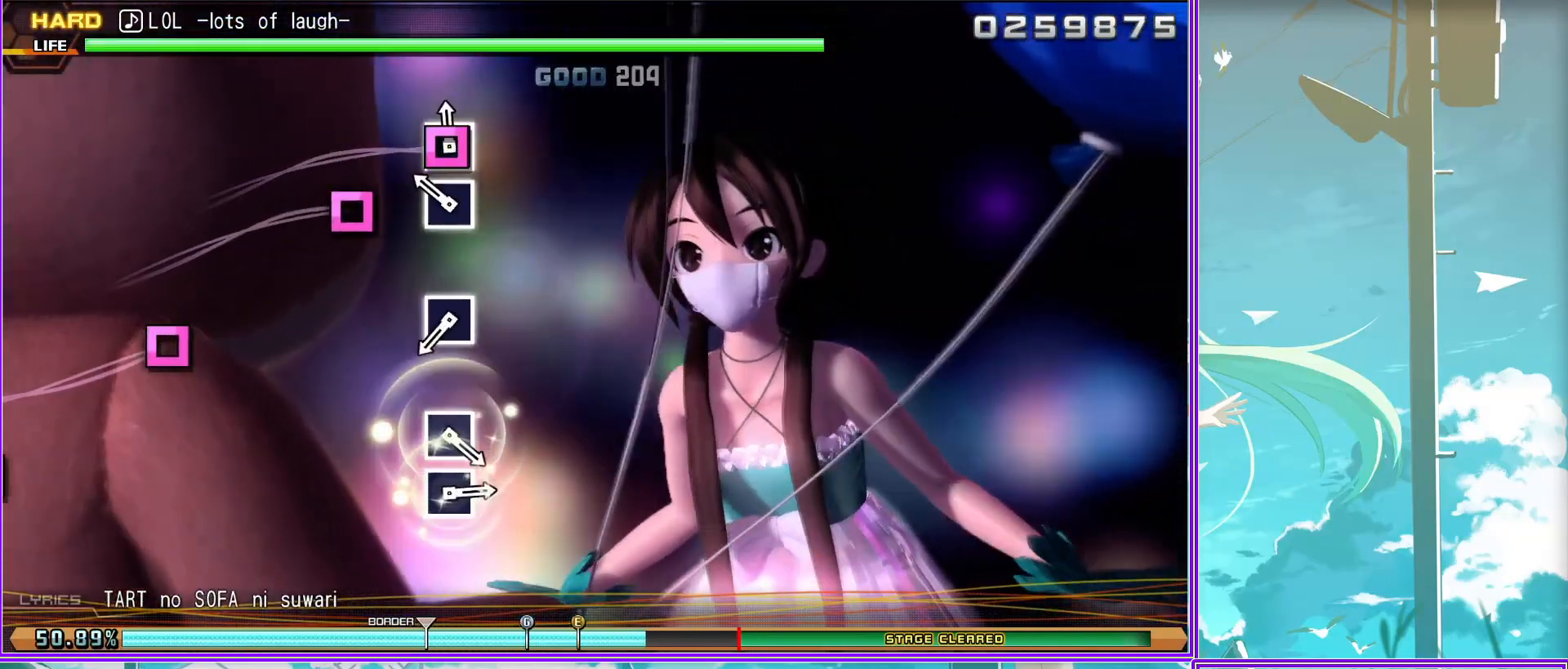
{"buttons": ["L2"], "left_stick": "center", "right_stick": "center", "events": [[133, "SQUARE", "down"], [233, "SQUARE", "up"]]}
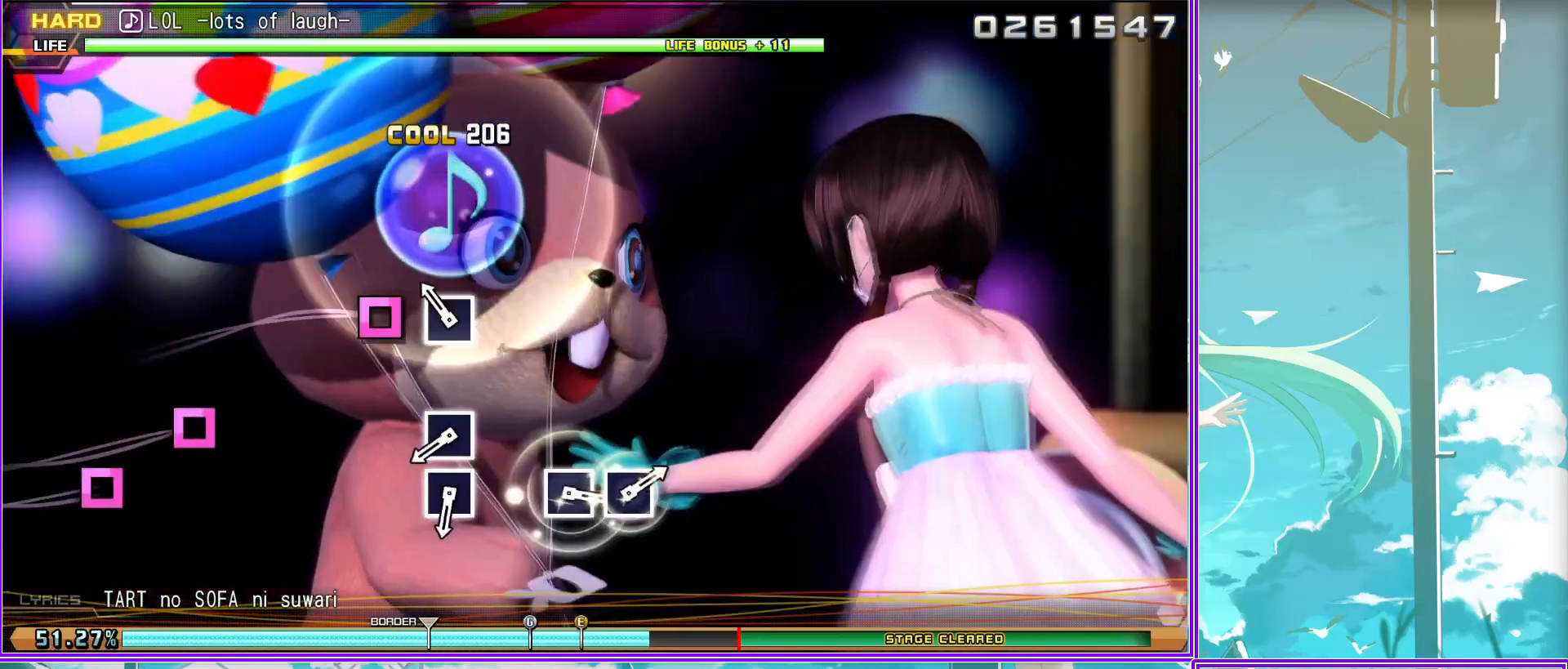
{"buttons": ["L2"], "left_stick": "center", "right_stick": "center", "events": [[100, "SQUARE", "down"], [217, "SQUARE", "up"], [283, "SQUARE", "down"], [400, "SQUARE", "up"]]}
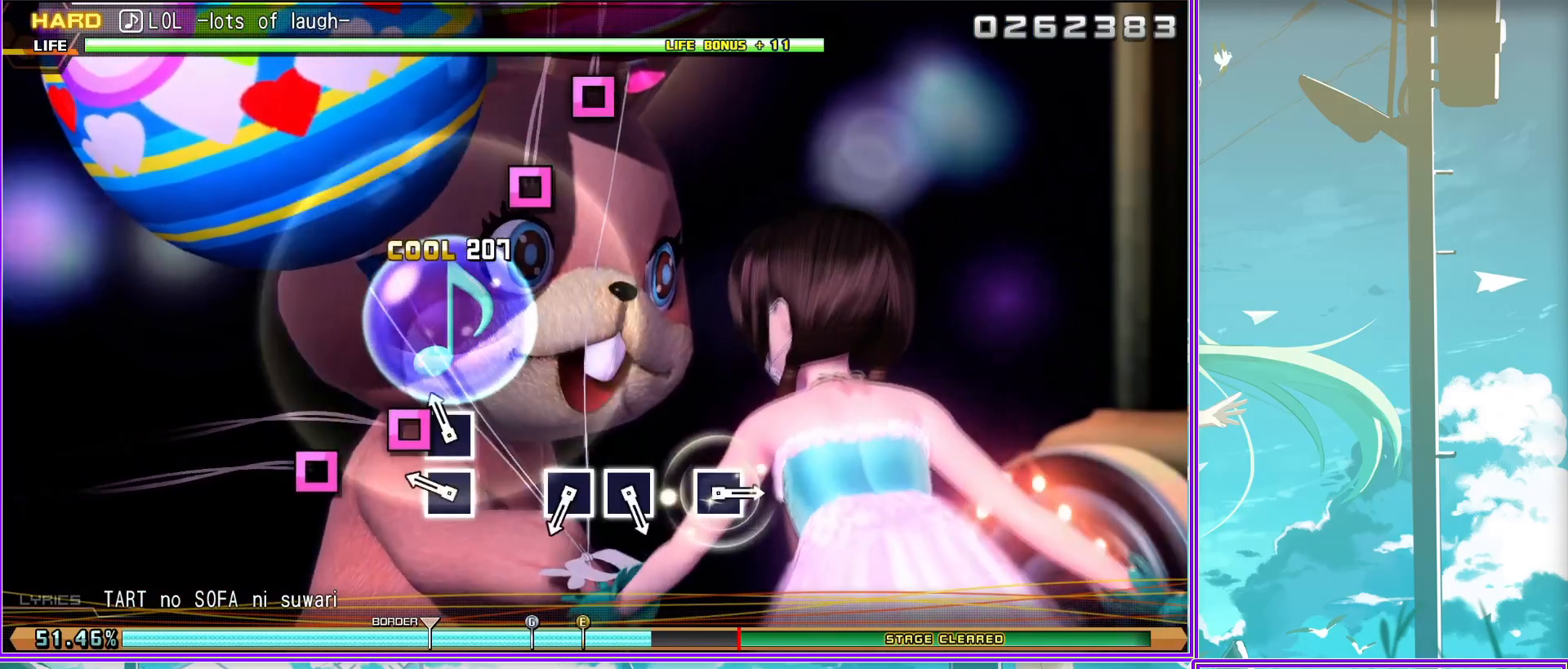
{"buttons": ["SQUARE", "L2"], "left_stick": "center", "right_stick": "center", "events": [[233, "SQUARE", "down"], [333, "SQUARE", "up"], [433, "SQUARE", "down"]]}
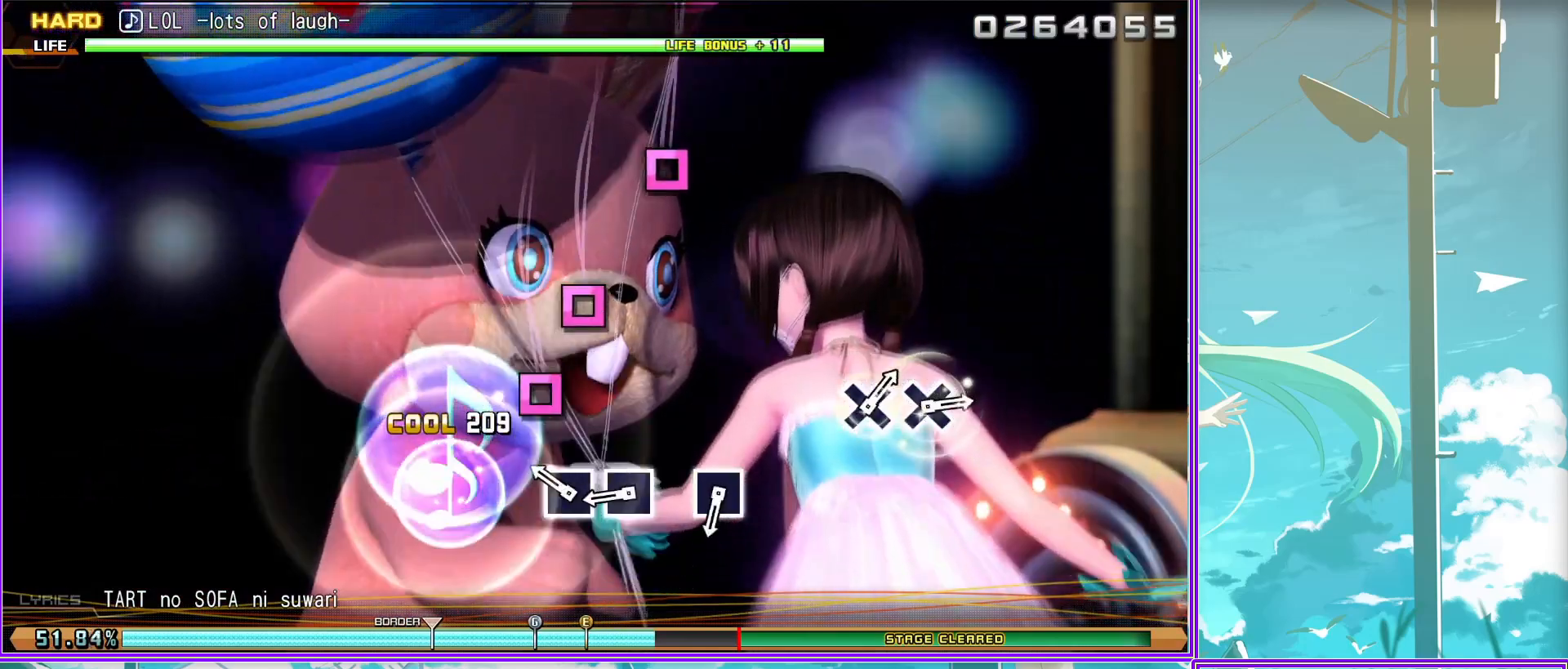
{"buttons": ["L2"], "left_stick": "center", "right_stick": "center", "events": [[33, "SQUARE", "up"], [267, "SQUARE", "down"], [383, "SQUARE", "up"]]}
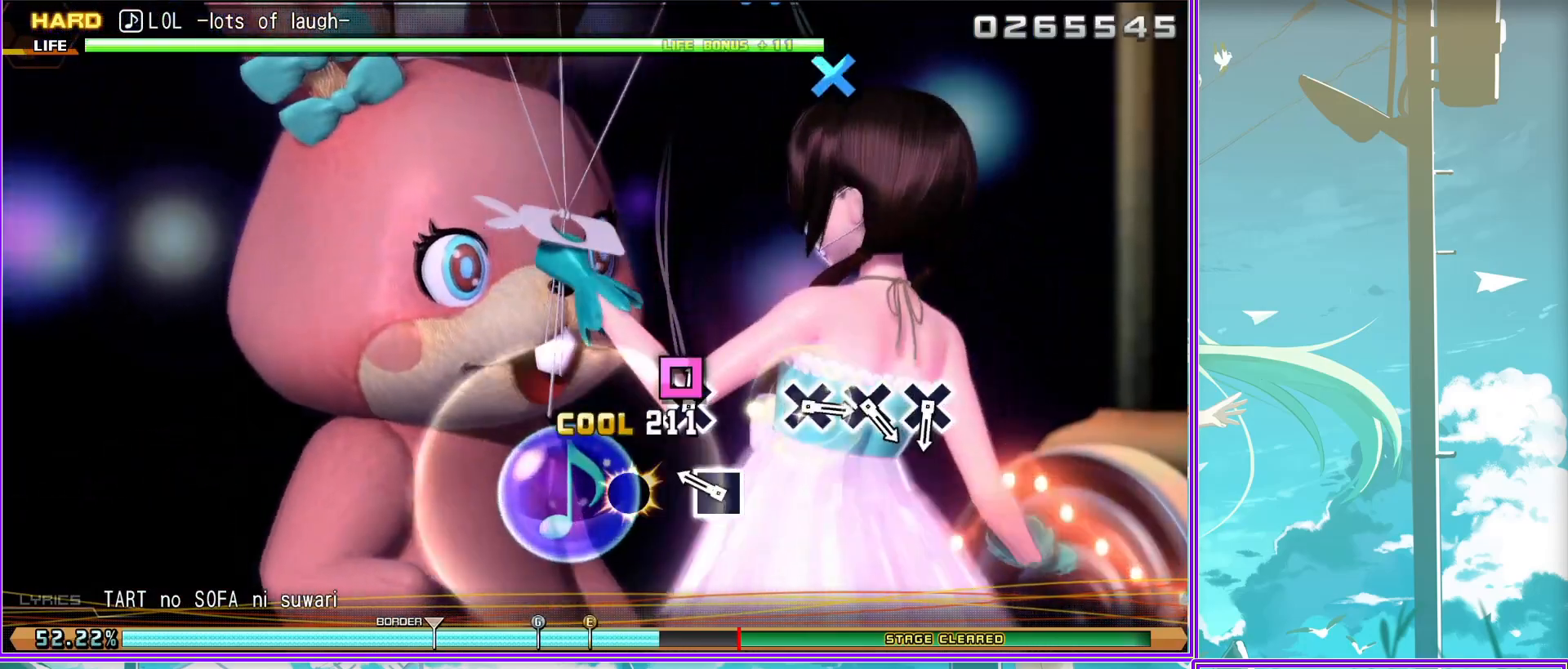
{"buttons": [], "left_stick": "center", "right_stick": "center", "events": [[33, "L2", "up"], [317, "CROSS", "down"], [400, "CROSS", "up"]]}
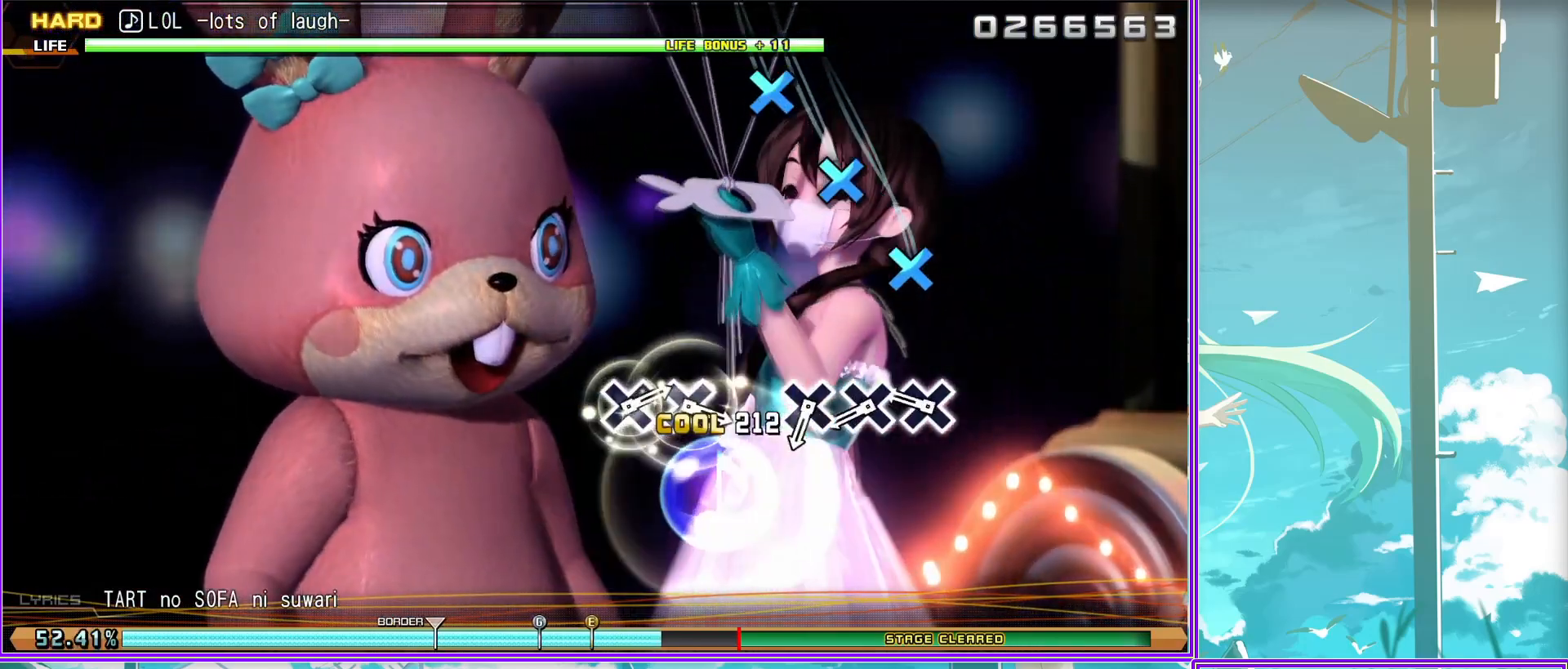
{"buttons": [], "left_stick": "center", "right_stick": "center", "events": [[33, "CROSS", "down"], [100, "CROSS", "up"], [250, "CROSS", "down"], [333, "CROSS", "up"]]}